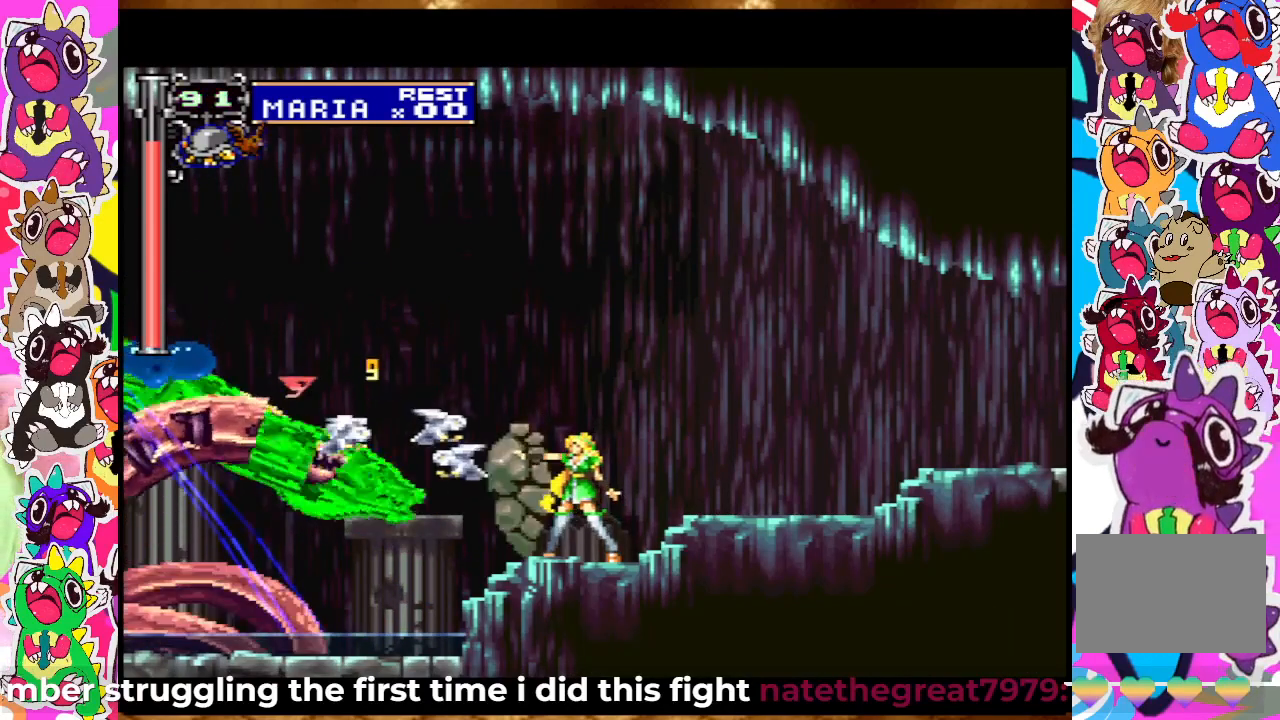
Gameplay with a controller (PlayStation layout); each line is a JSON object with the inputs held at the frame after it. "events" lists button and stick changes between this image and that frame as [ms after this image, input, new state], when the widget could be followed in between. Not read: DPAD_DOWN DPAD_LEFT DPAD_RIGHT DPAD_UP L1 L3 R3.
{"buttons": [], "left_stick": "center", "right_stick": "center", "events": [[150, "SQUARE", "up"], [233, "SQUARE", "down"], [300, "SQUARE", "up"], [383, "SQUARE", "down"], [433, "SQUARE", "up"]]}
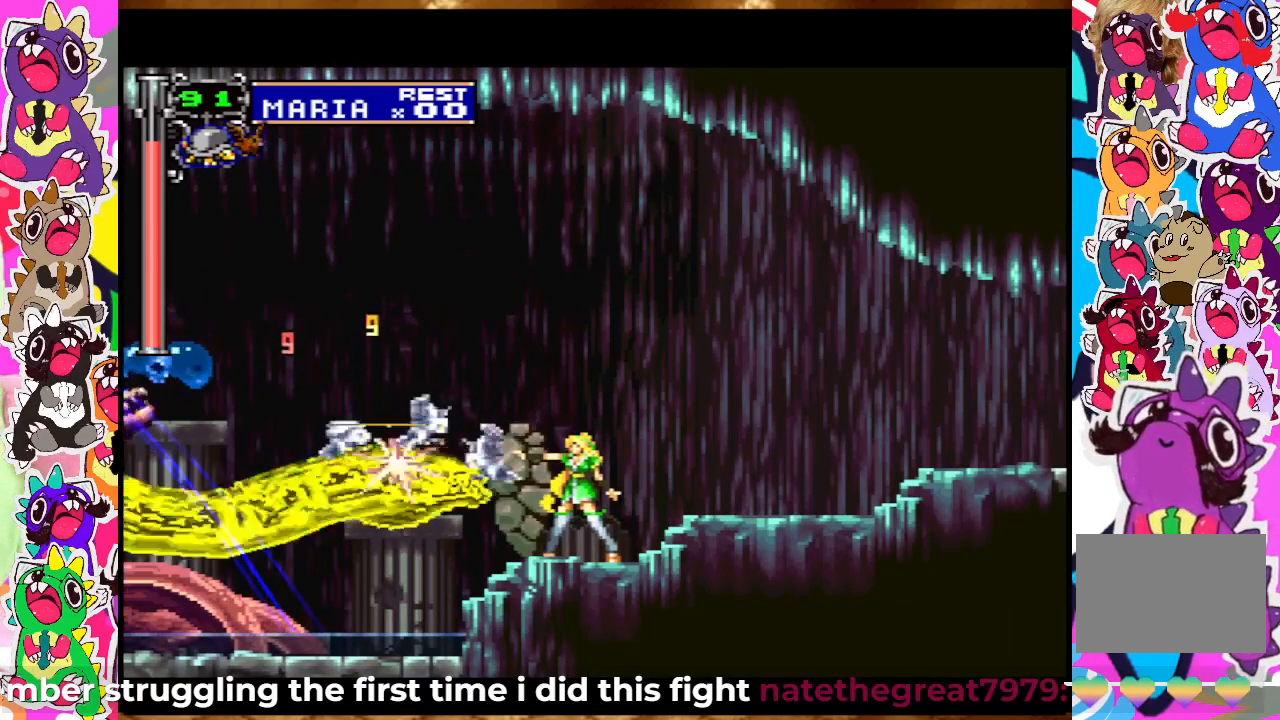
{"buttons": ["SQUARE"], "left_stick": "center", "right_stick": "center", "events": [[17, "SQUARE", "down"], [67, "SQUARE", "up"], [150, "SQUARE", "down"], [217, "SQUARE", "up"], [283, "SQUARE", "down"], [417, "SQUARE", "up"], [467, "SQUARE", "down"]]}
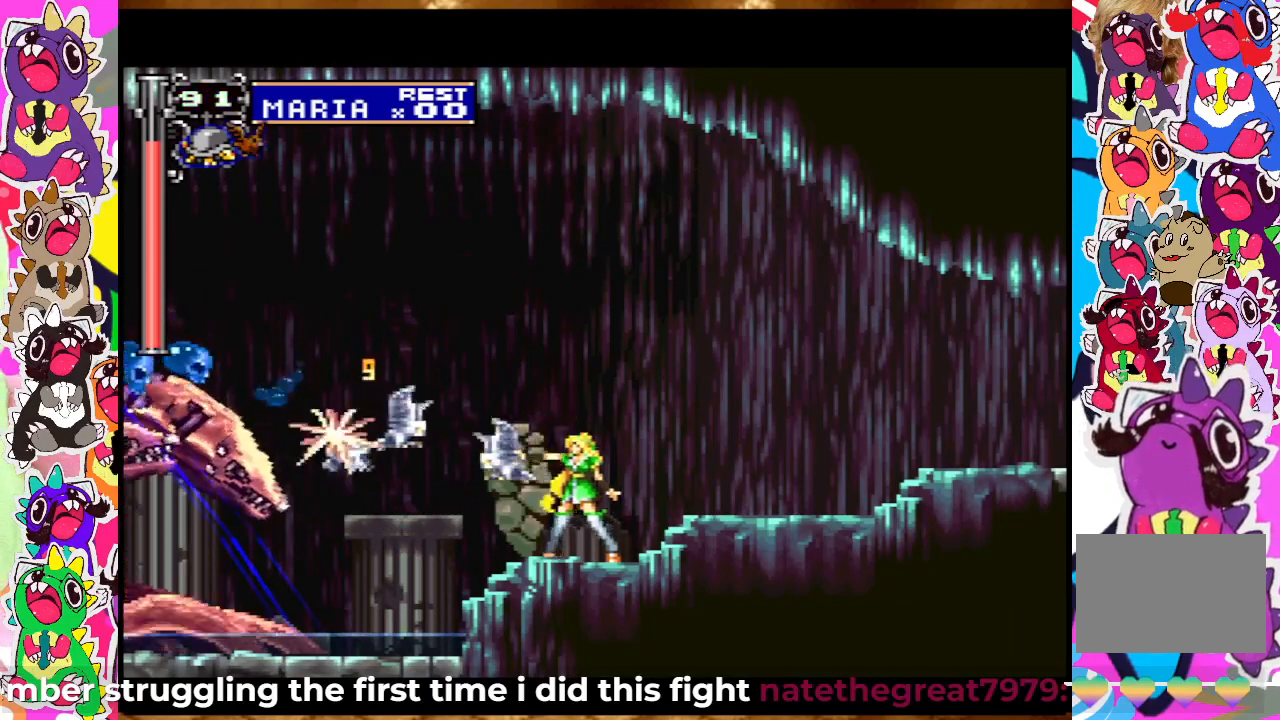
{"buttons": [], "left_stick": "center", "right_stick": "center", "events": [[33, "SQUARE", "up"], [133, "SQUARE", "down"], [200, "SQUARE", "up"], [250, "SQUARE", "down"], [317, "SQUARE", "up"]]}
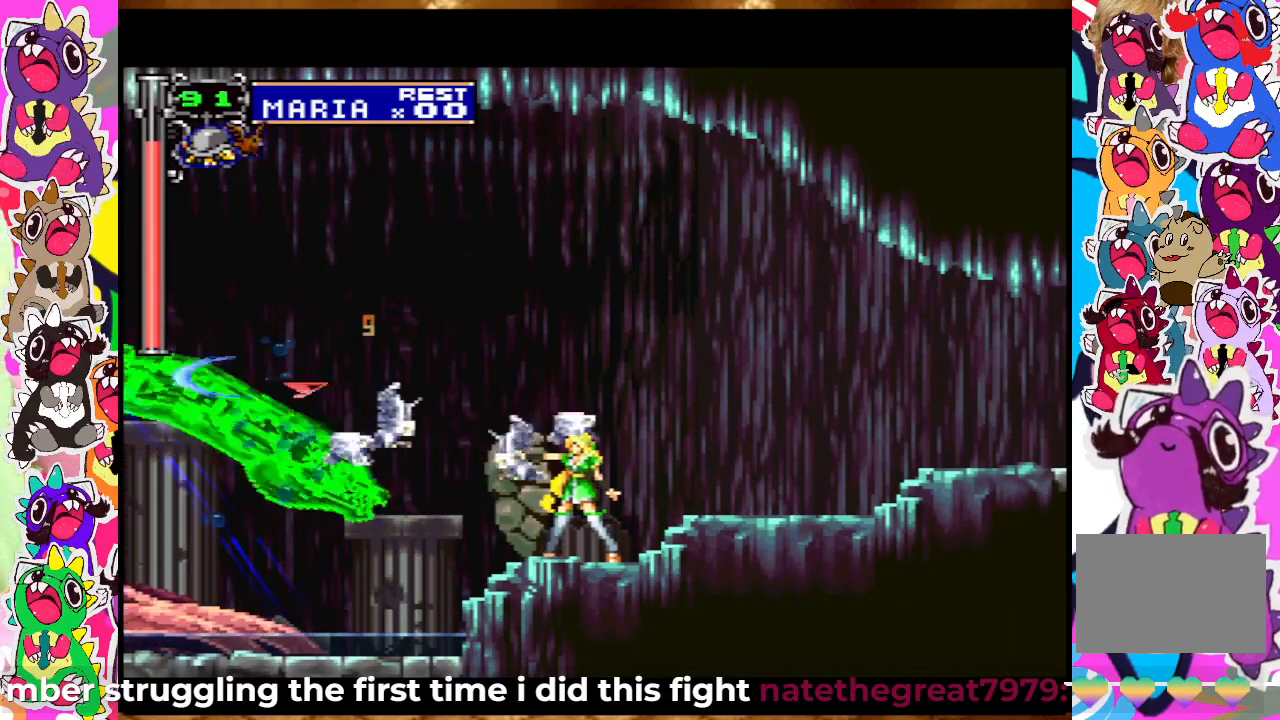
{"buttons": [], "left_stick": "center", "right_stick": "center", "events": [[167, "SQUARE", "down"], [217, "SQUARE", "up"], [283, "SQUARE", "down"], [383, "SQUARE", "up"], [433, "SQUARE", "down"], [500, "SQUARE", "up"]]}
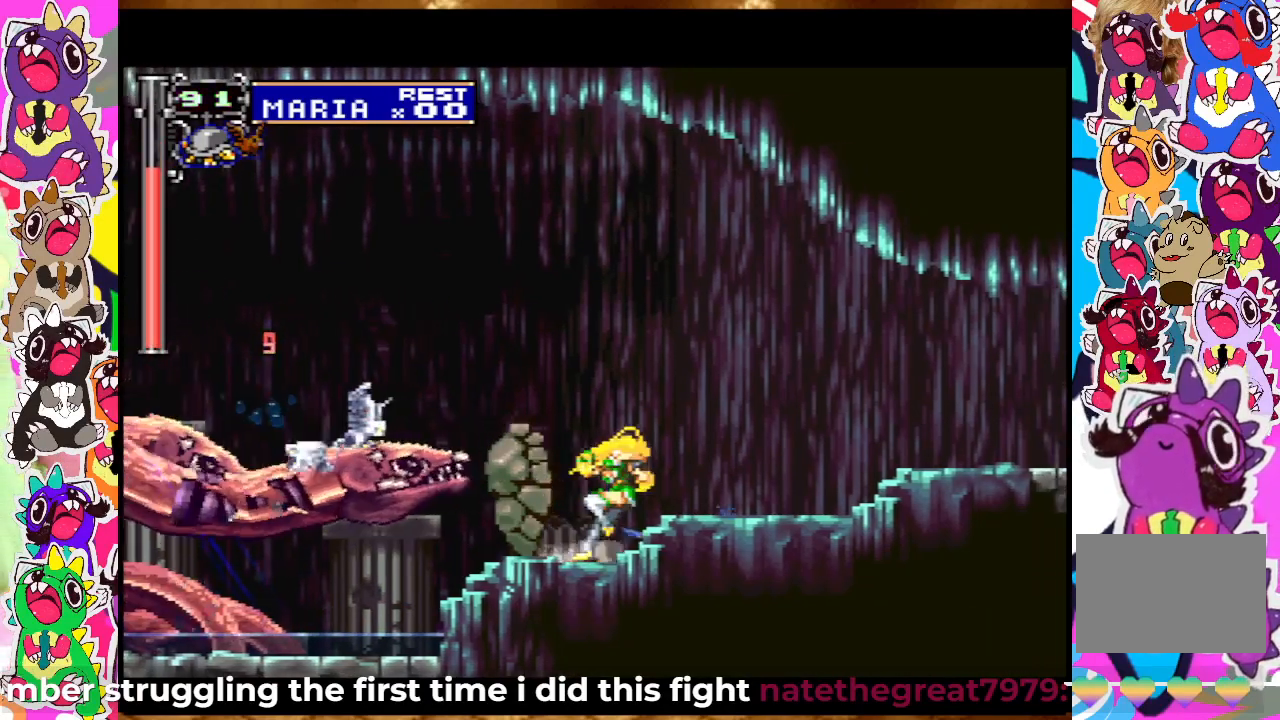
{"buttons": [], "left_stick": "center", "right_stick": "center", "events": [[100, "SQUARE", "down"], [167, "SQUARE", "up"], [250, "SQUARE", "down"], [300, "SQUARE", "up"], [383, "SQUARE", "down"], [450, "SQUARE", "up"]]}
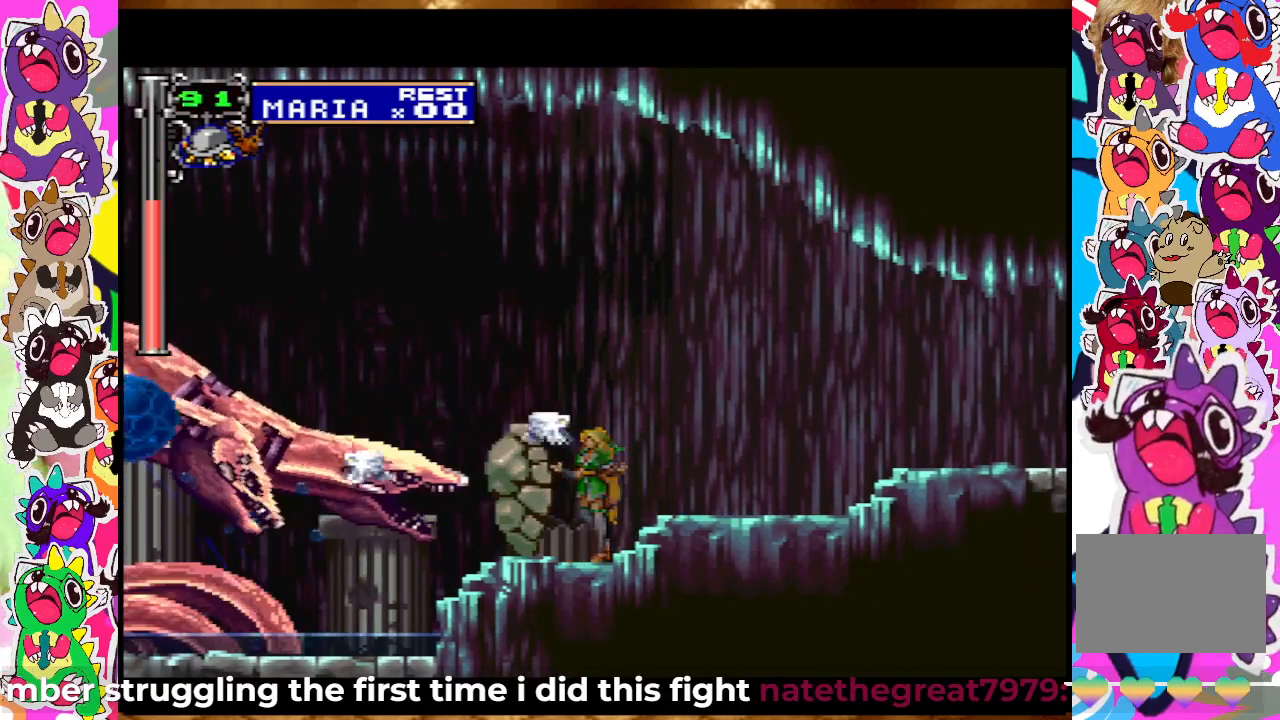
{"buttons": [], "left_stick": "center", "right_stick": "center", "events": [[17, "SQUARE", "down"], [83, "SQUARE", "up"], [183, "SQUARE", "down"], [233, "SQUARE", "up"], [283, "SQUARE", "down"], [383, "SQUARE", "up"], [450, "SQUARE", "down"], [500, "SQUARE", "up"]]}
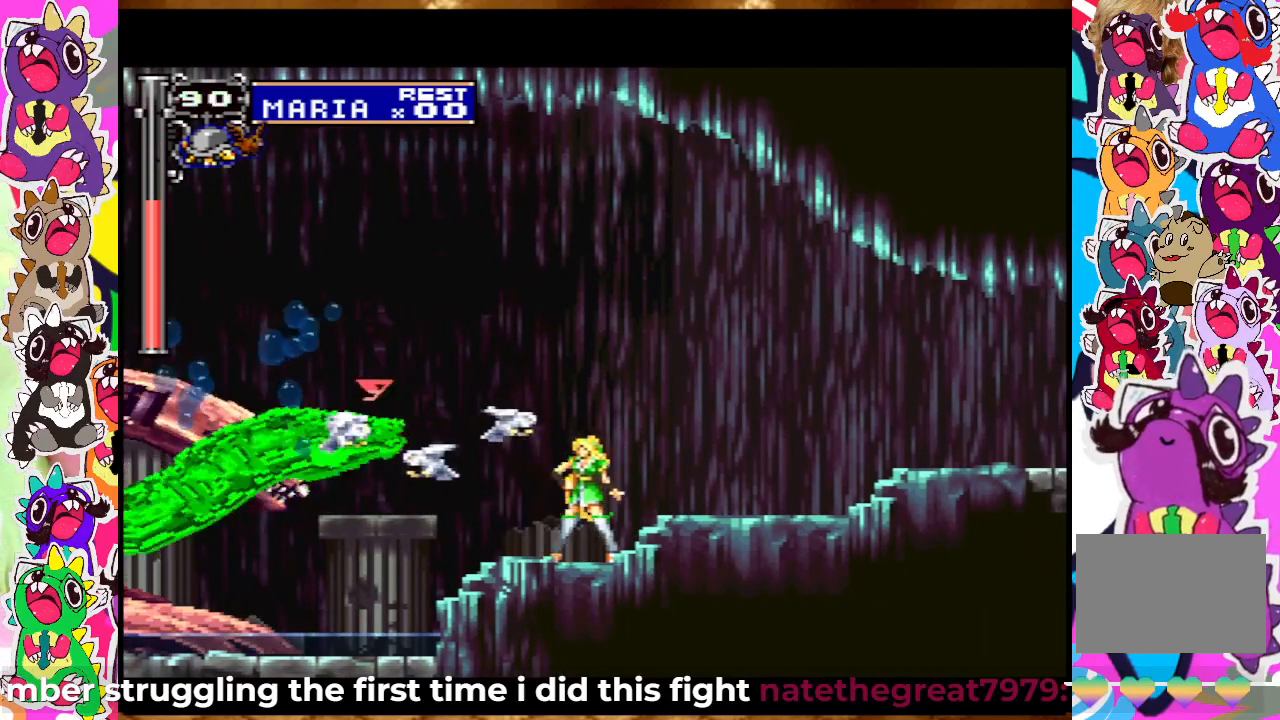
{"buttons": [], "left_stick": "center", "right_stick": "center", "events": [[100, "SQUARE", "down"], [183, "SQUARE", "up"], [250, "SQUARE", "down"], [333, "SQUARE", "up"], [433, "SQUARE", "down"], [483, "SQUARE", "up"]]}
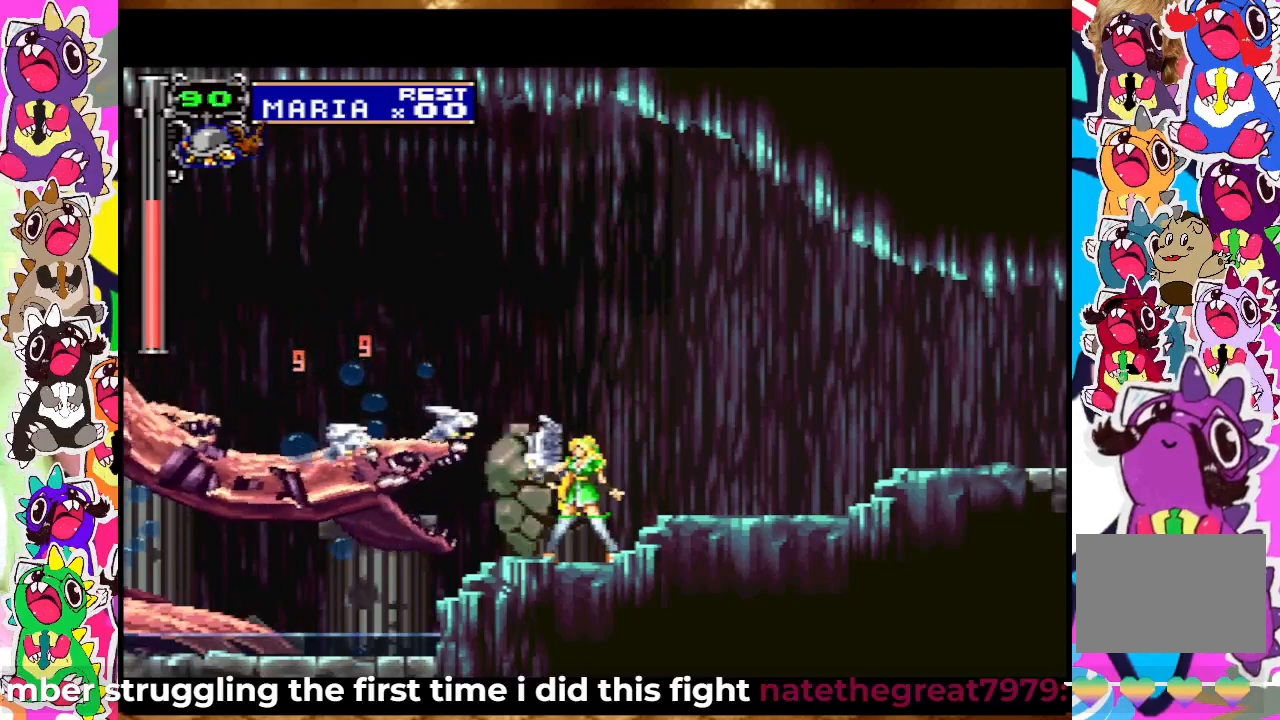
{"buttons": [], "left_stick": "center", "right_stick": "center", "events": [[83, "SQUARE", "down"], [150, "SQUARE", "up"], [400, "SQUARE", "down"], [450, "SQUARE", "up"]]}
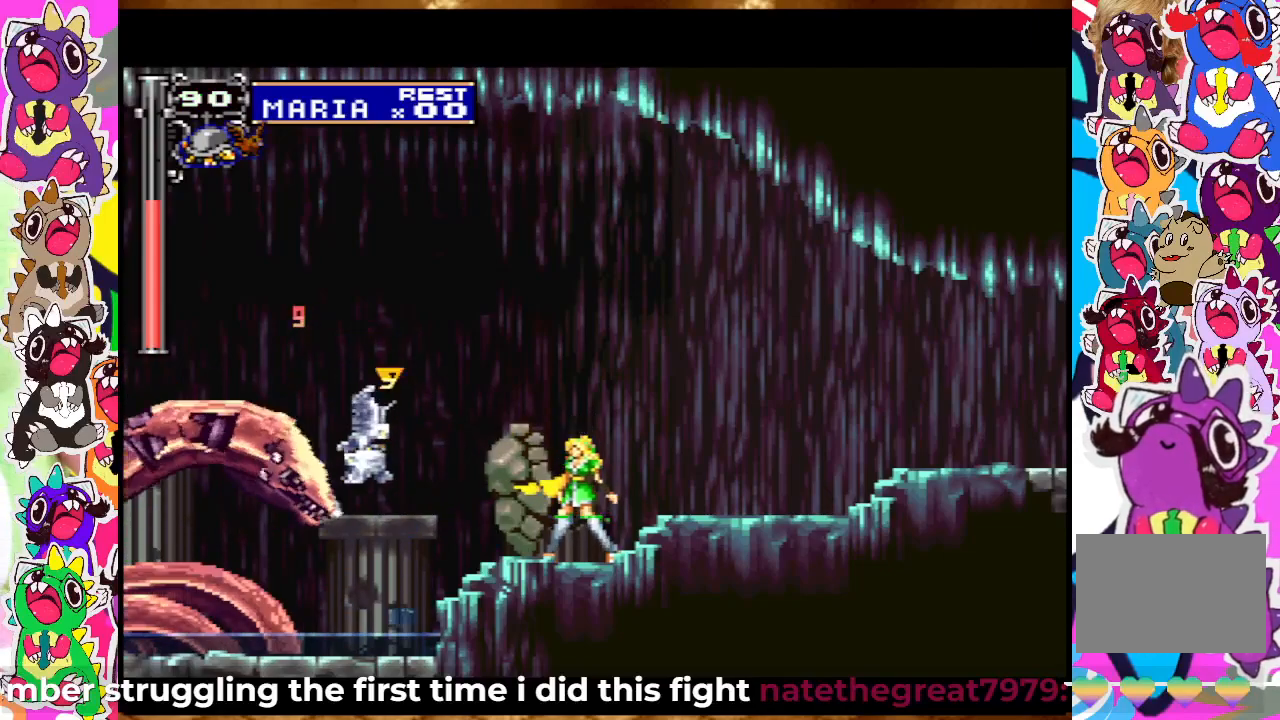
{"buttons": ["SQUARE"], "left_stick": "center", "right_stick": "center", "events": [[33, "SQUARE", "down"], [83, "SQUARE", "up"], [300, "SQUARE", "down"], [383, "SQUARE", "up"], [450, "SQUARE", "down"]]}
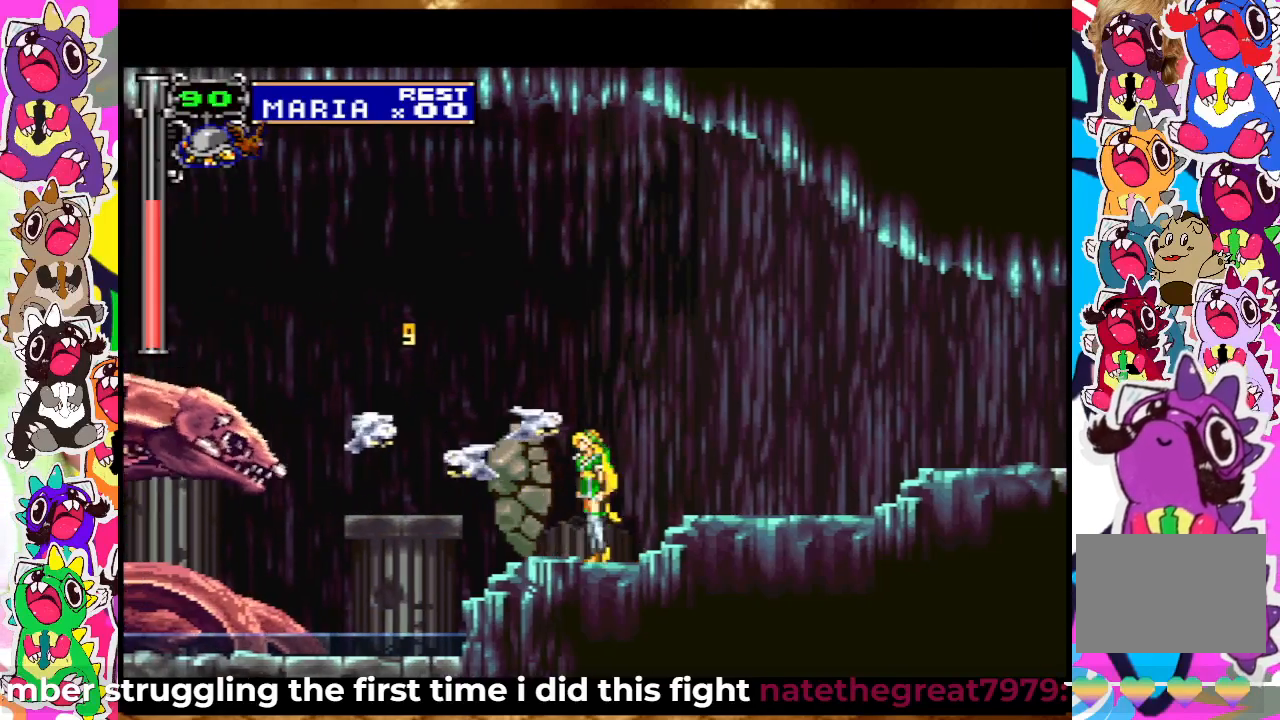
{"buttons": [], "left_stick": "center", "right_stick": "center", "events": [[17, "SQUARE", "up"], [100, "SQUARE", "down"], [150, "SQUARE", "up"], [233, "SQUARE", "down"], [300, "SQUARE", "up"], [350, "SQUARE", "down"], [433, "SQUARE", "up"]]}
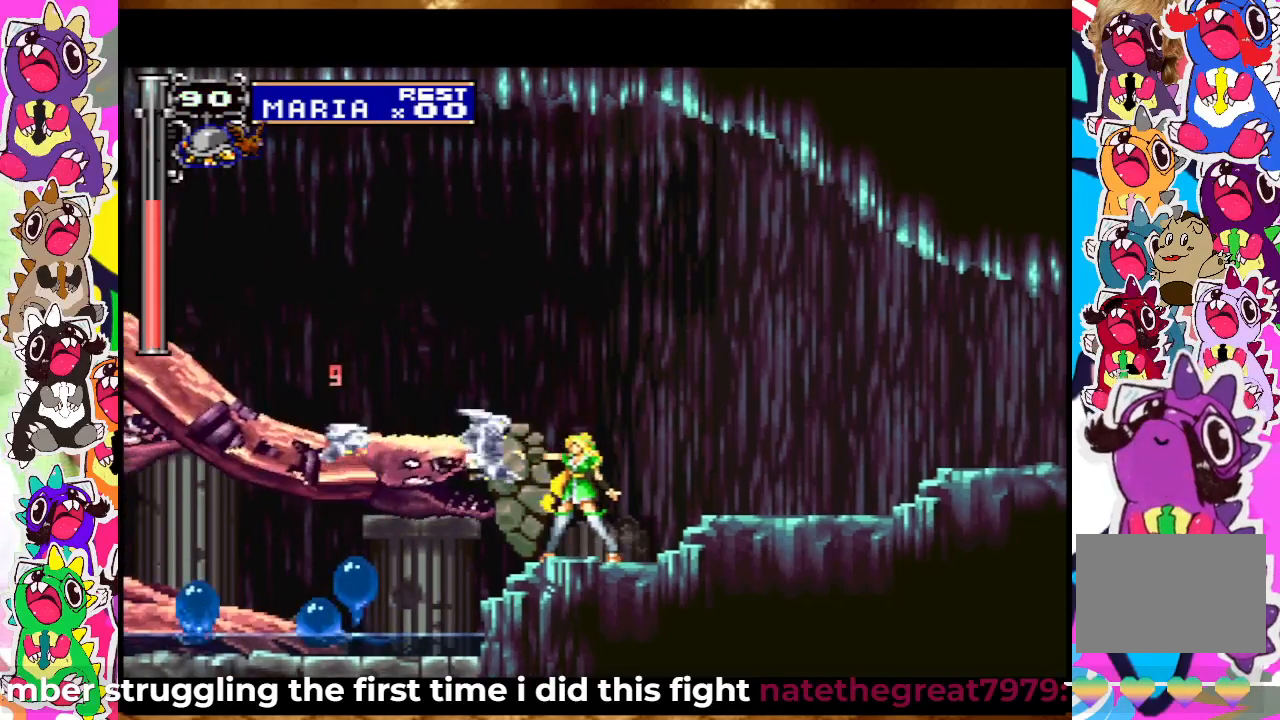
{"buttons": [], "left_stick": "center", "right_stick": "center", "events": [[117, "SQUARE", "down"], [200, "SQUARE", "up"], [400, "SQUARE", "down"], [483, "SQUARE", "up"]]}
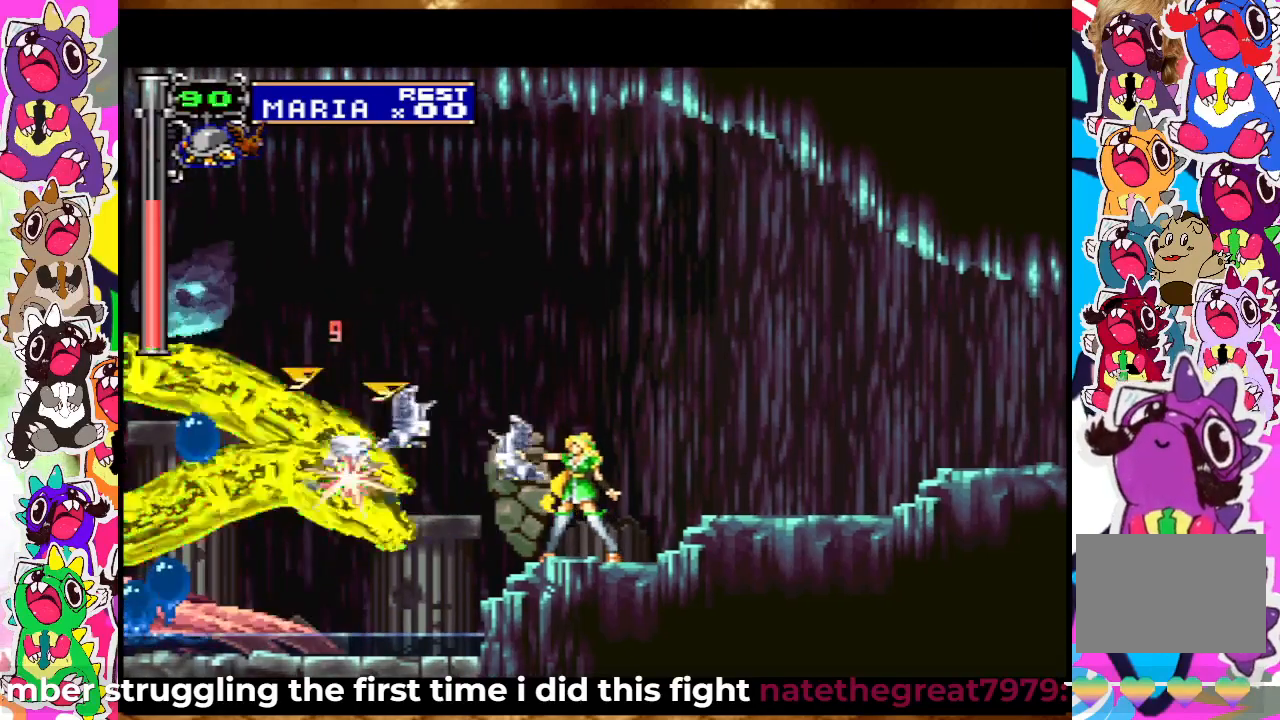
{"buttons": [], "left_stick": "center", "right_stick": "center", "events": [[33, "SQUARE", "down"], [117, "SQUARE", "up"], [167, "SQUARE", "down"], [233, "SQUARE", "up"], [283, "SQUARE", "down"], [367, "SQUARE", "up"], [433, "SQUARE", "down"], [483, "SQUARE", "up"]]}
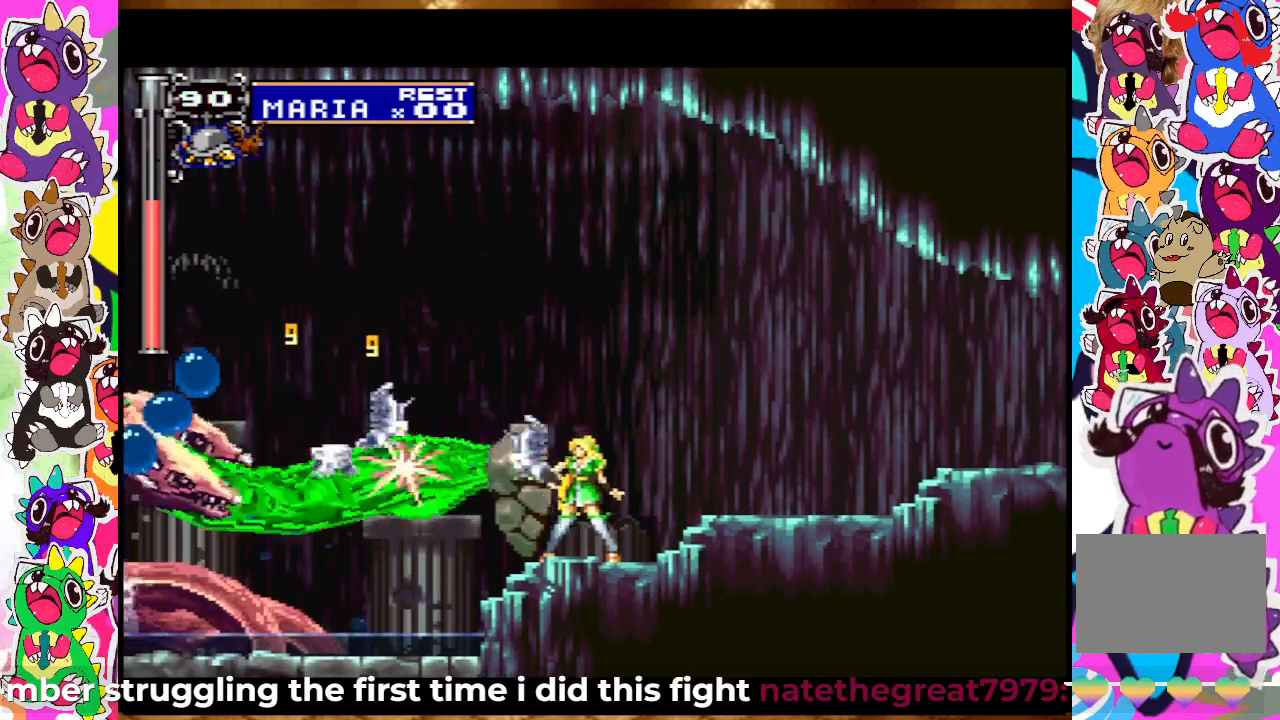
{"buttons": ["SQUARE"], "left_stick": "center", "right_stick": "center", "events": [[50, "SQUARE", "down"], [133, "SQUARE", "up"], [217, "SQUARE", "down"], [267, "SQUARE", "up"], [350, "SQUARE", "down"], [433, "SQUARE", "up"], [500, "SQUARE", "down"]]}
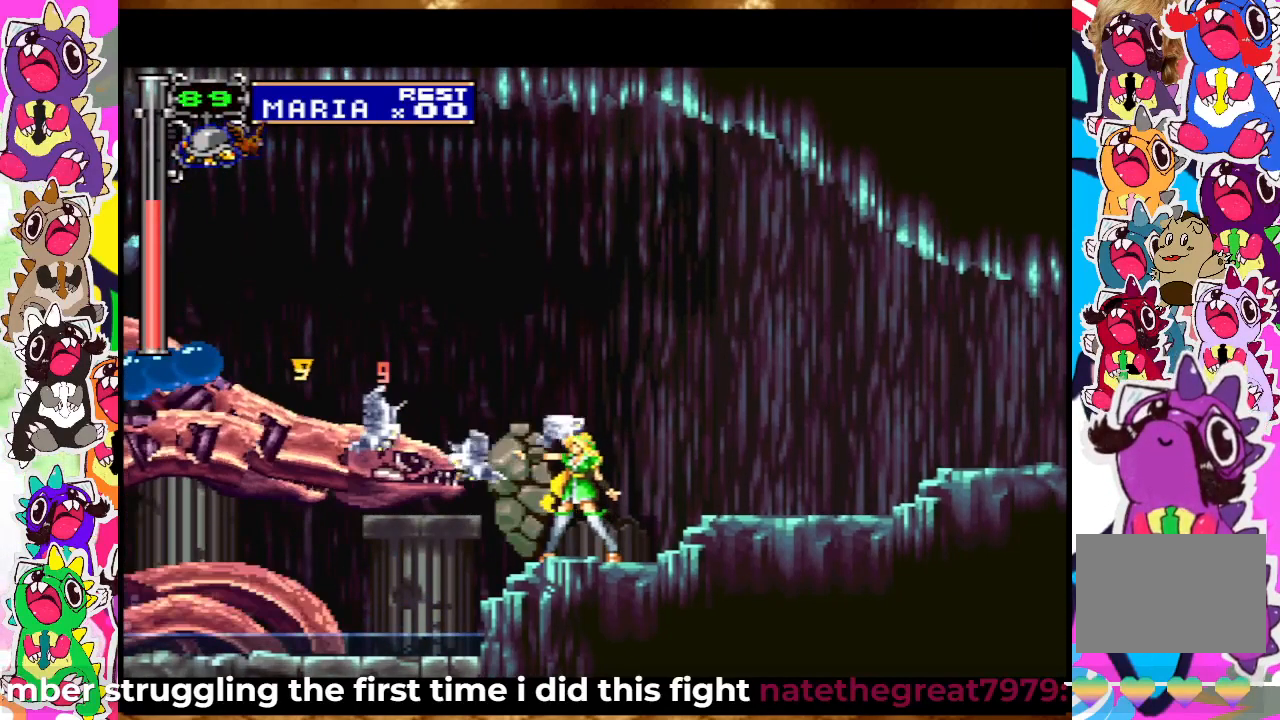
{"buttons": [], "left_stick": "center", "right_stick": "center", "events": [[67, "SQUARE", "up"], [133, "SQUARE", "down"], [200, "SQUARE", "up"], [283, "SQUARE", "down"], [350, "SQUARE", "up"], [433, "SQUARE", "down"], [500, "SQUARE", "up"]]}
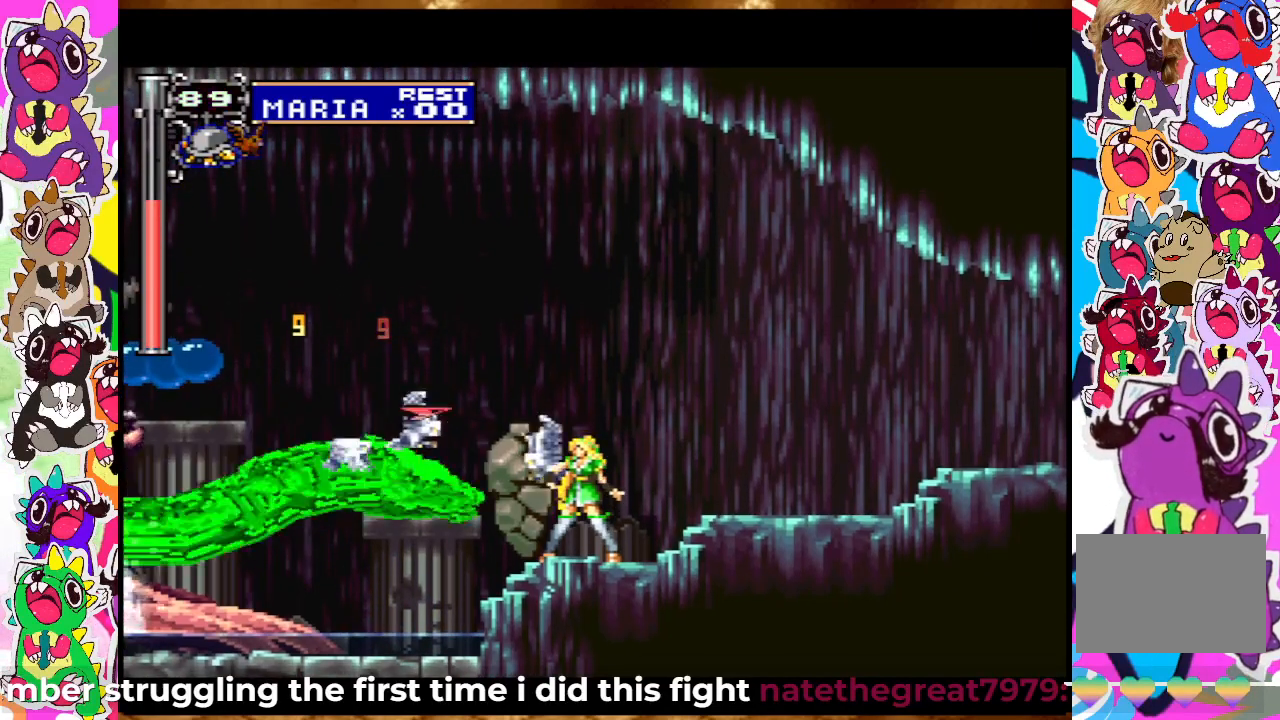
{"buttons": [], "left_stick": "center", "right_stick": "center", "events": [[100, "SQUARE", "down"], [150, "SQUARE", "up"], [217, "SQUARE", "down"], [317, "SQUARE", "up"], [383, "SQUARE", "down"], [433, "SQUARE", "up"]]}
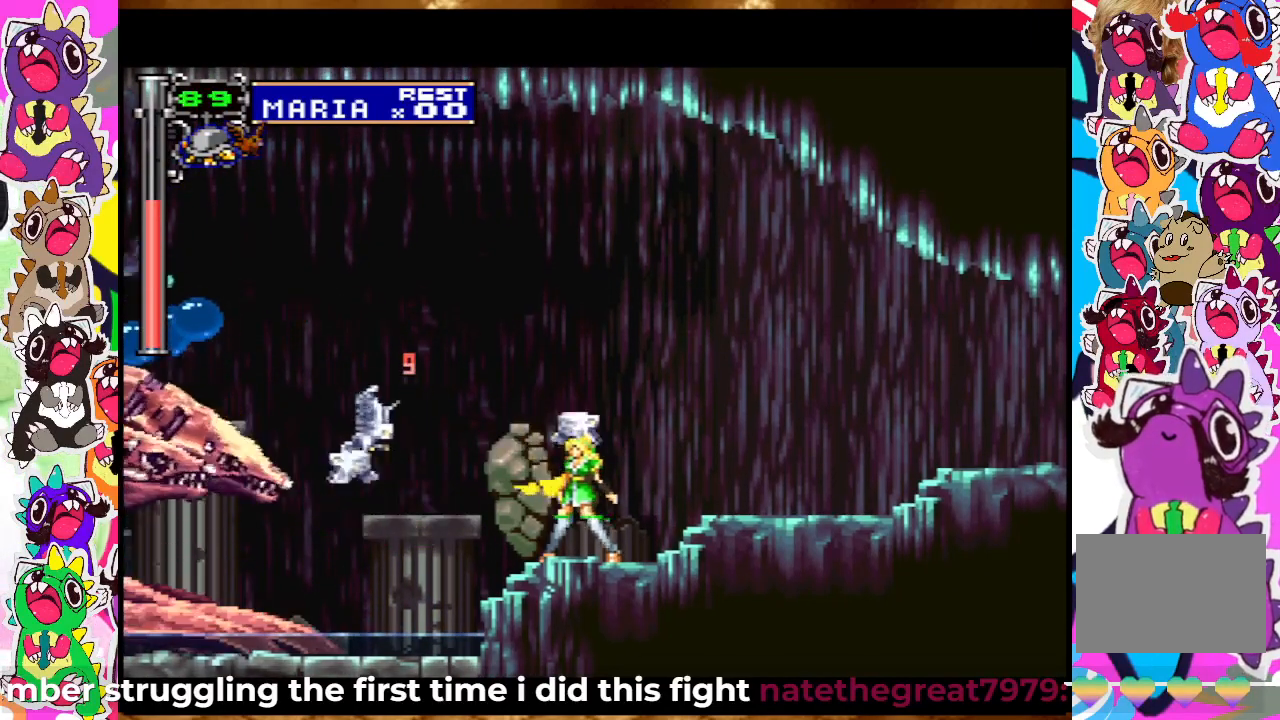
{"buttons": [], "left_stick": "center", "right_stick": "center", "events": [[33, "SQUARE", "down"], [100, "SQUARE", "up"], [200, "SQUARE", "down"], [250, "SQUARE", "up"], [350, "SQUARE", "down"], [433, "SQUARE", "up"]]}
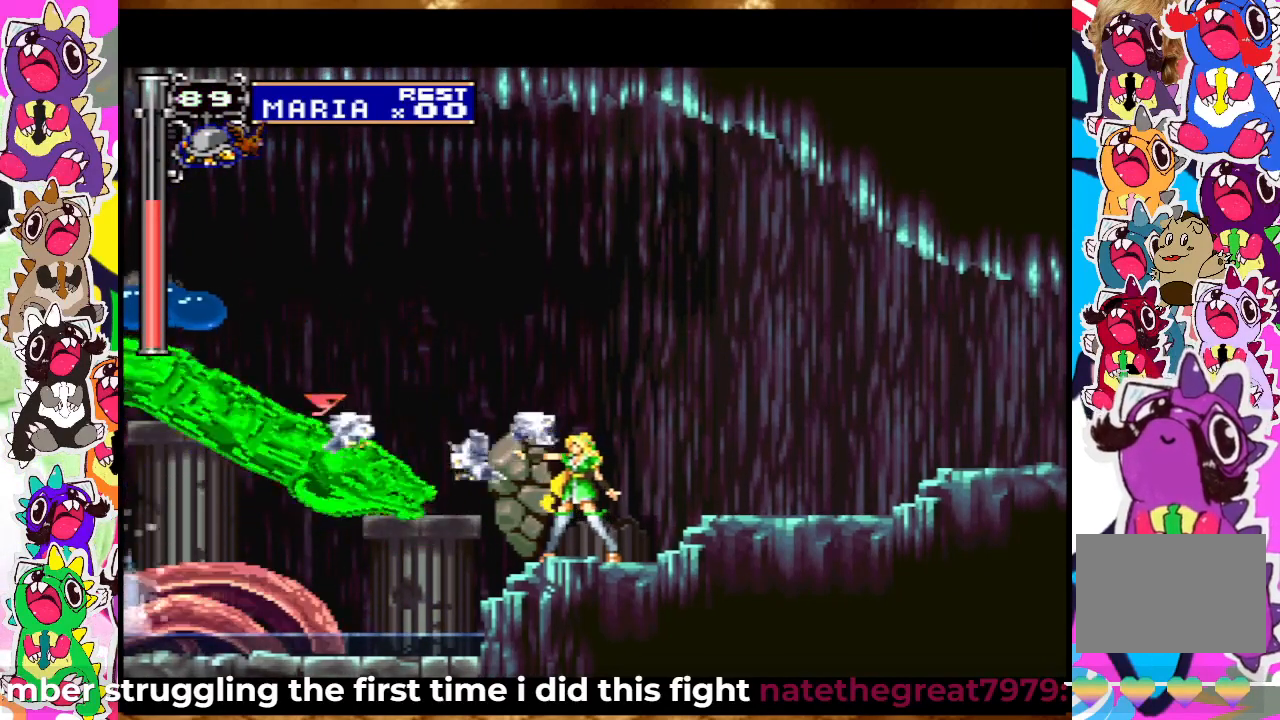
{"buttons": ["SQUARE"], "left_stick": "center", "right_stick": "center", "events": [[17, "SQUARE", "down"], [67, "SQUARE", "up"], [150, "SQUARE", "down"], [367, "SQUARE", "up"], [433, "SQUARE", "down"]]}
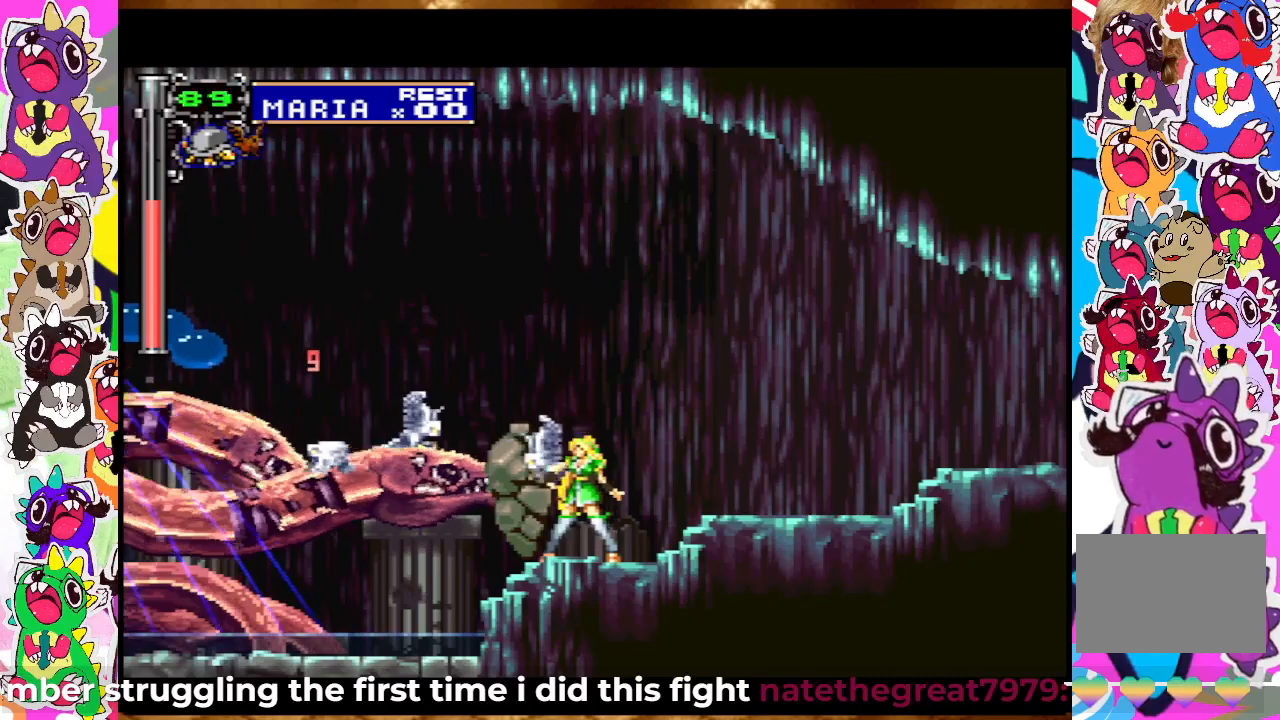
{"buttons": ["SQUARE"], "left_stick": "center", "right_stick": "center", "events": [[133, "SQUARE", "up"], [217, "SQUARE", "down"], [283, "SQUARE", "up"], [350, "SQUARE", "down"], [433, "SQUARE", "up"], [483, "SQUARE", "down"]]}
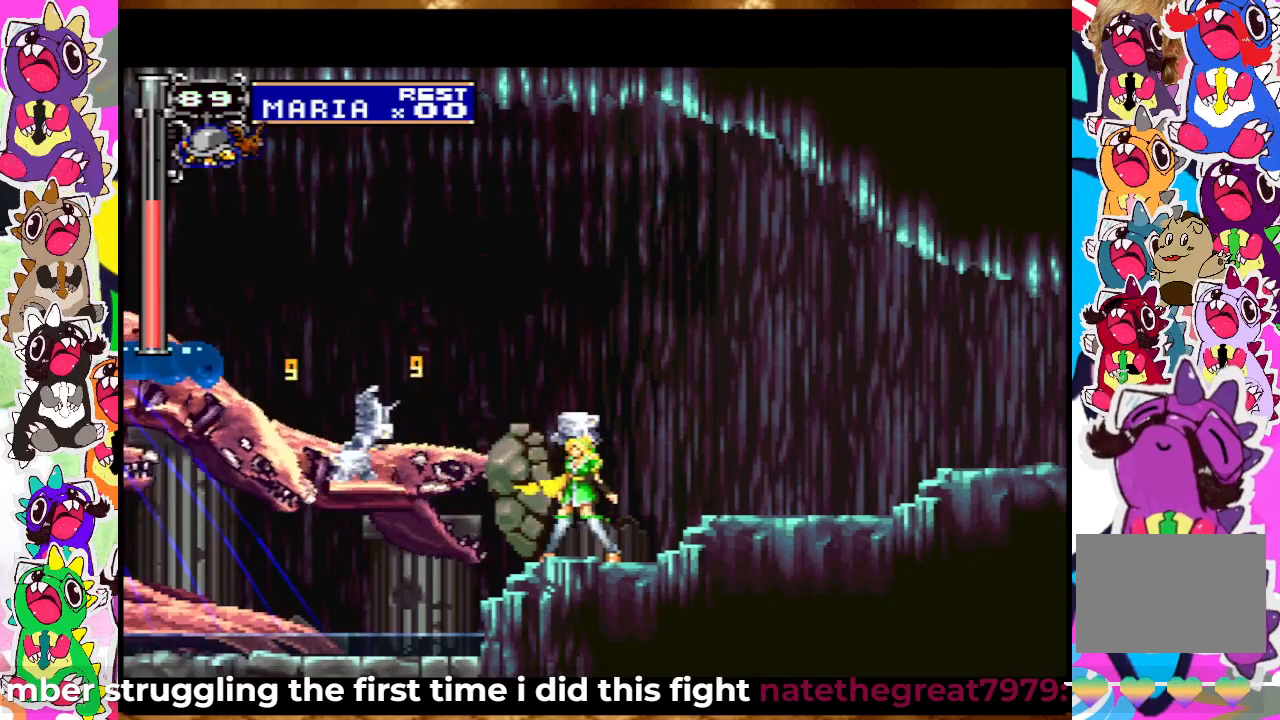
{"buttons": ["SQUARE"], "left_stick": "center", "right_stick": "center", "events": [[67, "SQUARE", "up"], [150, "SQUARE", "down"], [217, "SQUARE", "up"], [283, "SQUARE", "down"]]}
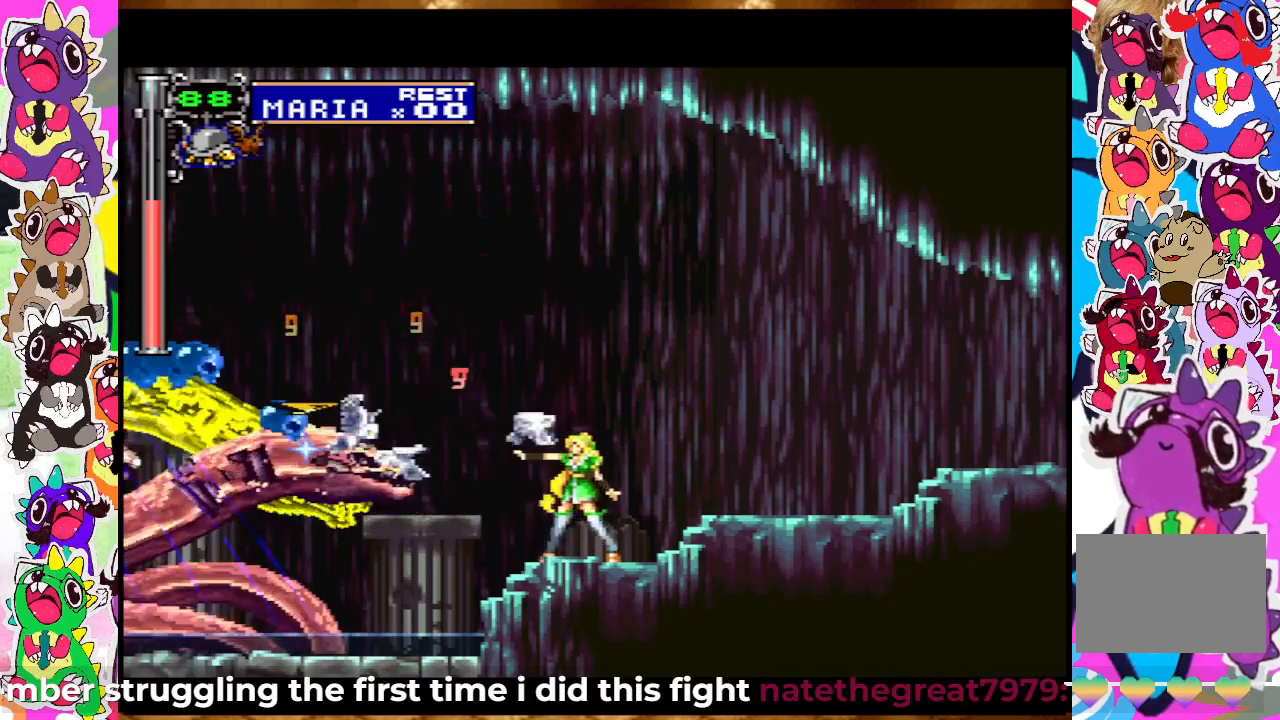
{"buttons": ["CROSS"], "left_stick": "center", "right_stick": "center", "events": [[17, "SQUARE", "up"], [83, "SQUARE", "down"], [150, "SQUARE", "up"], [300, "SQUARE", "down"], [400, "CROSS", "down"], [450, "SQUARE", "up"]]}
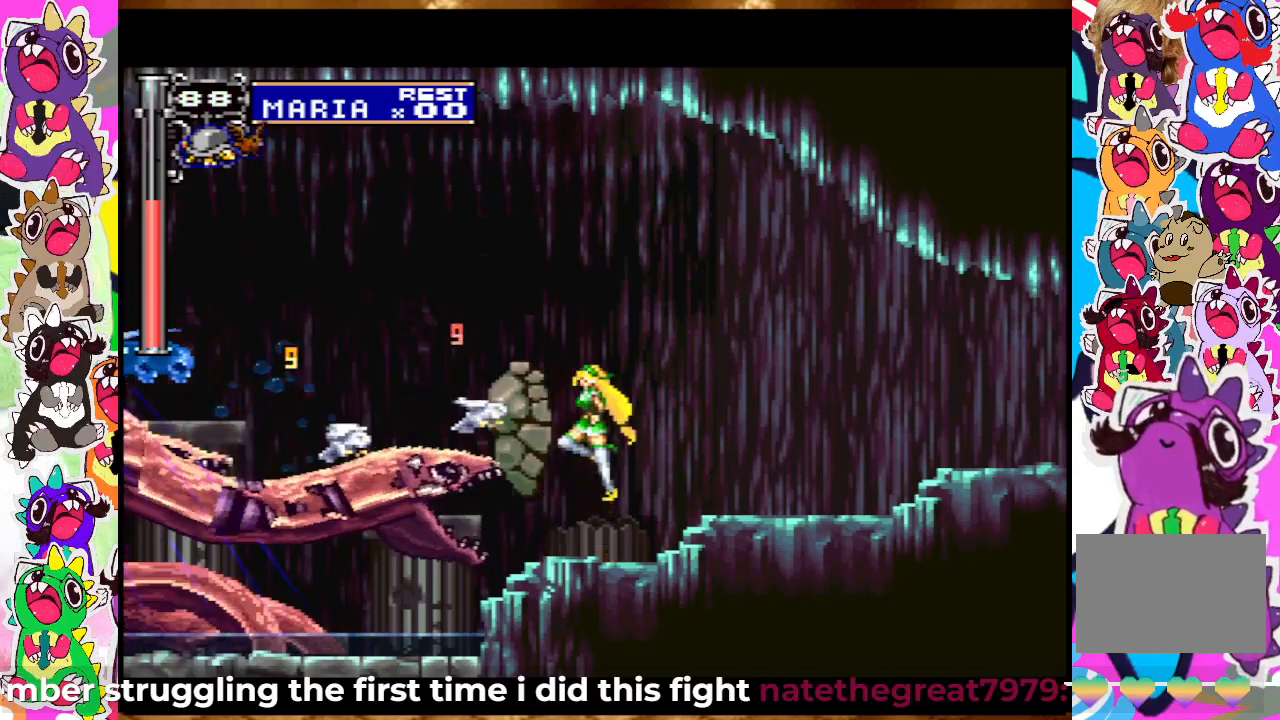
{"buttons": ["CROSS"], "left_stick": "center", "right_stick": "center", "events": [[100, "SQUARE", "down"], [167, "CROSS", "up"], [167, "SQUARE", "up"], [300, "SQUARE", "down"], [383, "SQUARE", "up"], [483, "CROSS", "down"]]}
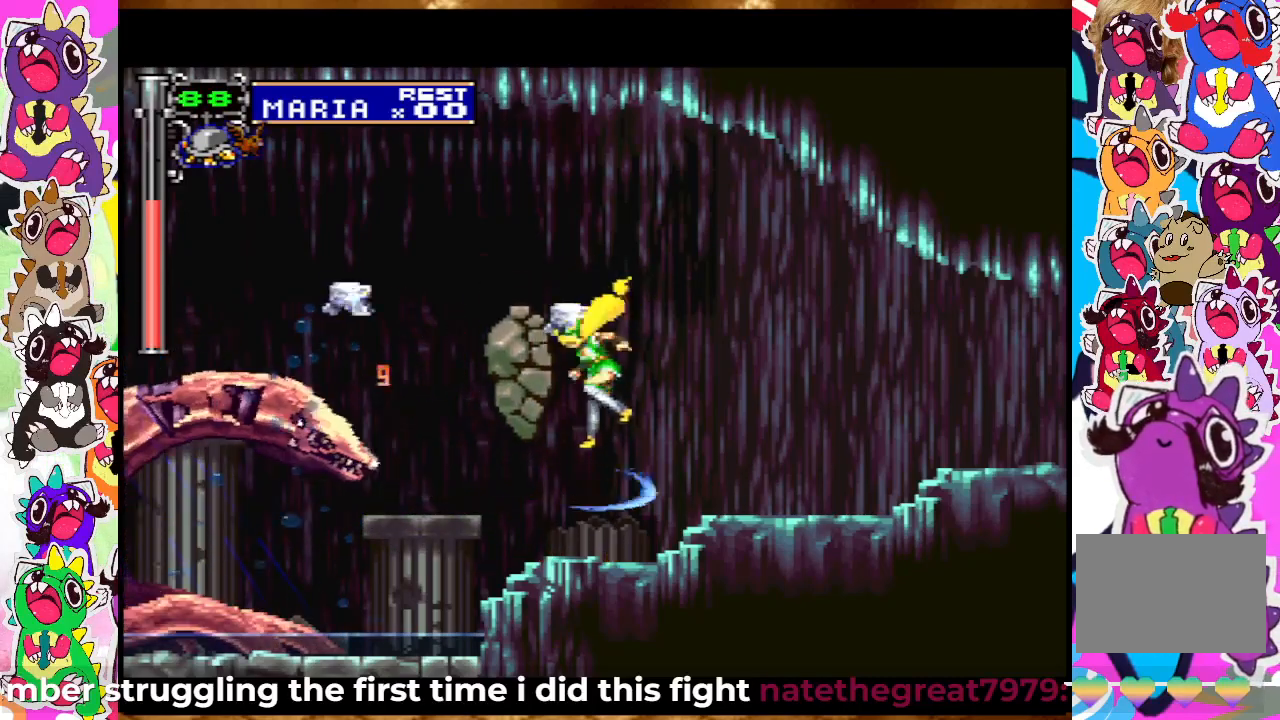
{"buttons": [], "left_stick": "center", "right_stick": "center", "events": [[50, "SQUARE", "down"], [100, "CROSS", "up"], [267, "SQUARE", "up"], [367, "SQUARE", "down"], [433, "SQUARE", "up"]]}
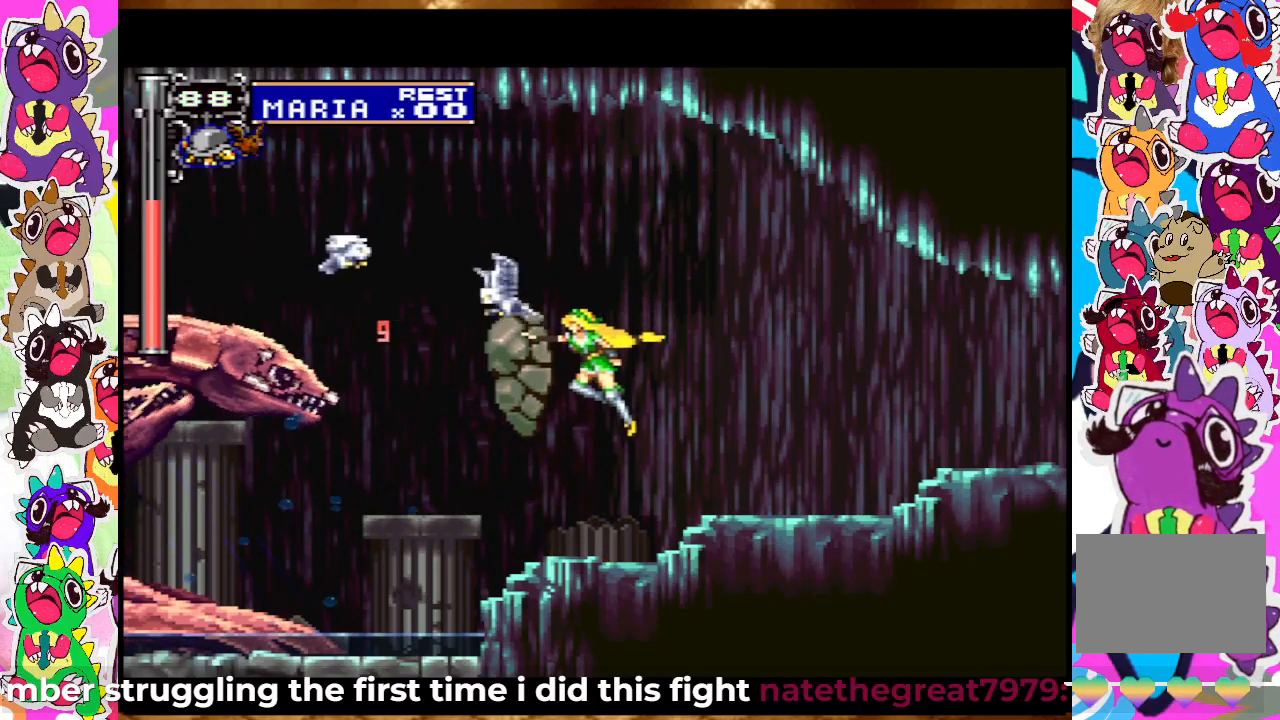
{"buttons": [], "left_stick": "center", "right_stick": "center", "events": [[17, "SQUARE", "down"], [67, "SQUARE", "up"], [167, "SQUARE", "down"], [217, "SQUARE", "up"], [300, "SQUARE", "down"], [367, "SQUARE", "up"], [417, "SQUARE", "down"], [500, "SQUARE", "up"]]}
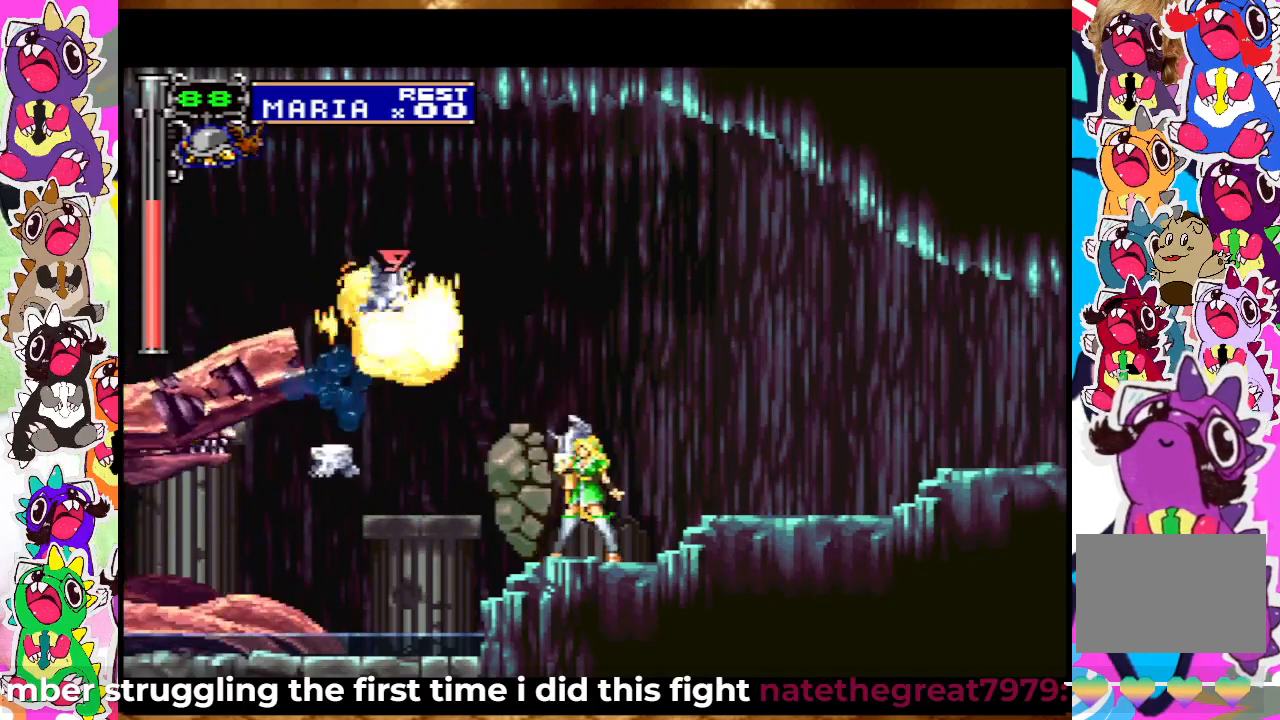
{"buttons": [], "left_stick": "center", "right_stick": "center", "events": [[83, "SQUARE", "down"], [183, "SQUARE", "up"], [233, "SQUARE", "down"], [283, "SQUARE", "up"]]}
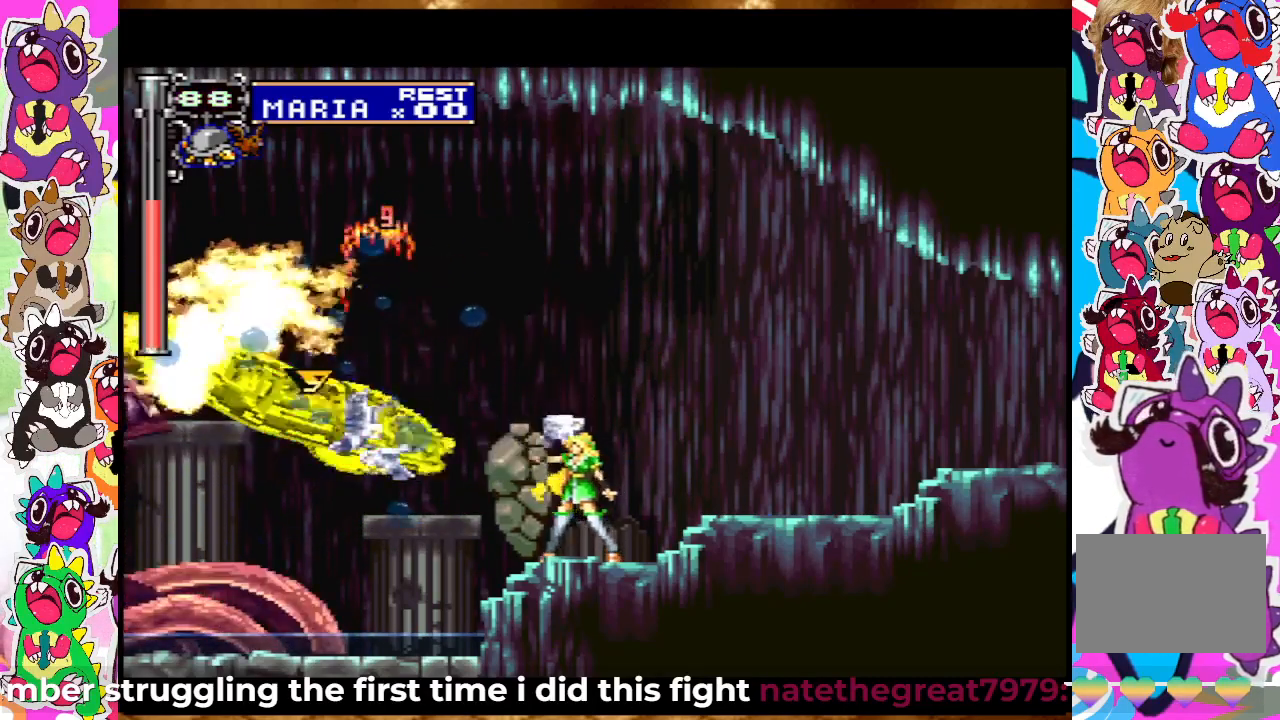
{"buttons": ["SQUARE"], "left_stick": "center", "right_stick": "center", "events": [[17, "SQUARE", "down"], [100, "SQUARE", "up"], [467, "SQUARE", "down"]]}
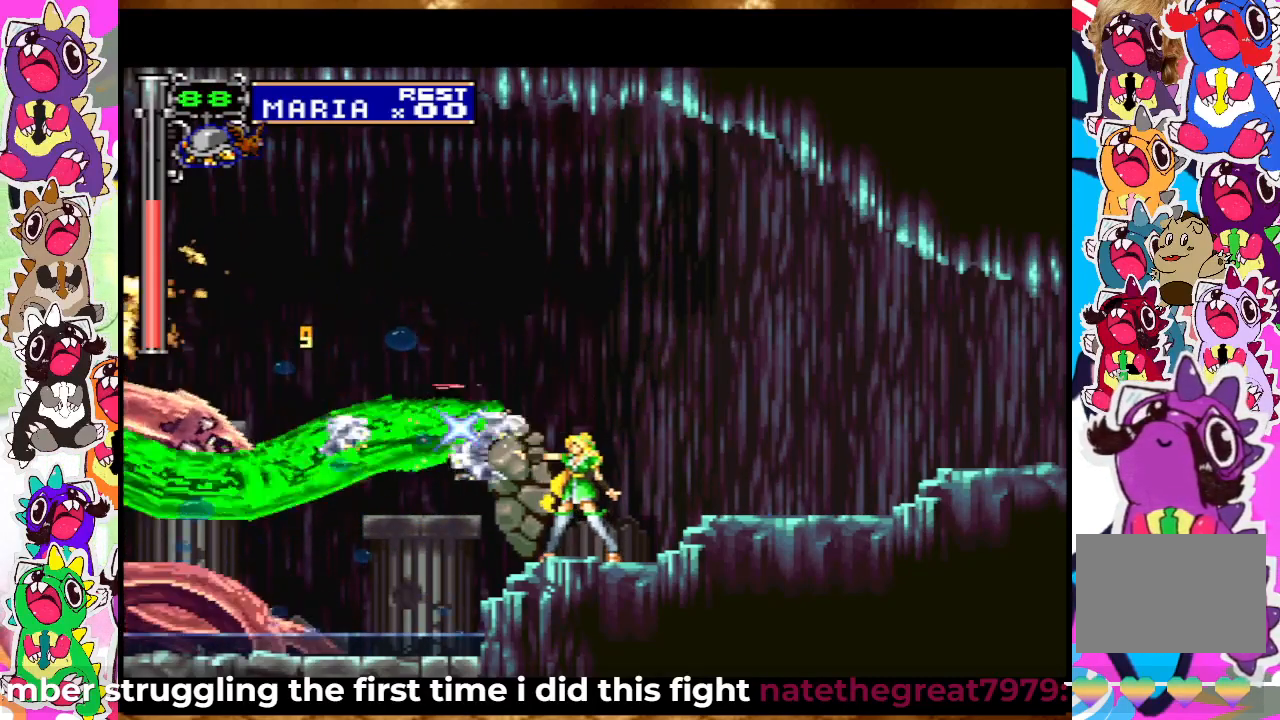
{"buttons": [], "left_stick": "center", "right_stick": "center", "events": [[17, "SQUARE", "up"], [83, "SQUARE", "down"], [150, "SQUARE", "up"], [250, "SQUARE", "down"], [300, "SQUARE", "up"], [383, "SQUARE", "down"], [467, "SQUARE", "up"]]}
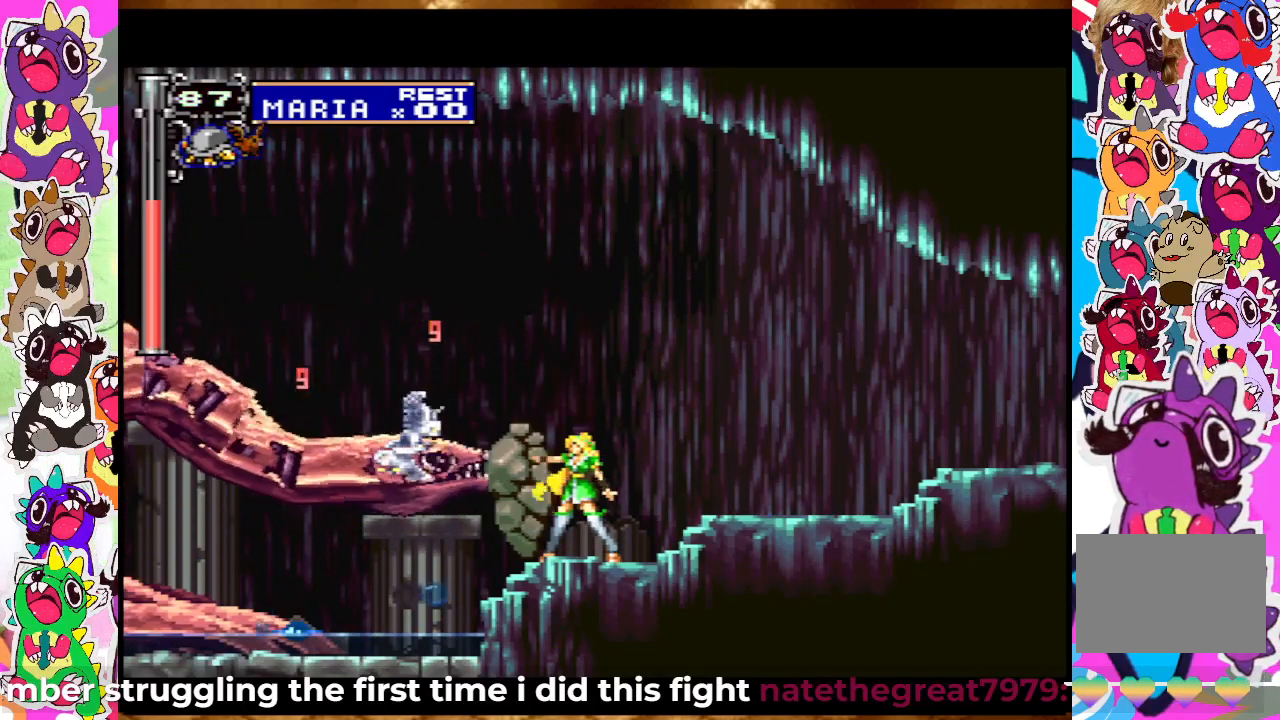
{"buttons": ["SQUARE"], "left_stick": "center", "right_stick": "center", "events": [[50, "SQUARE", "down"], [117, "SQUARE", "up"], [183, "SQUARE", "down"], [283, "SQUARE", "up"], [333, "SQUARE", "down"], [383, "SQUARE", "up"], [483, "SQUARE", "down"]]}
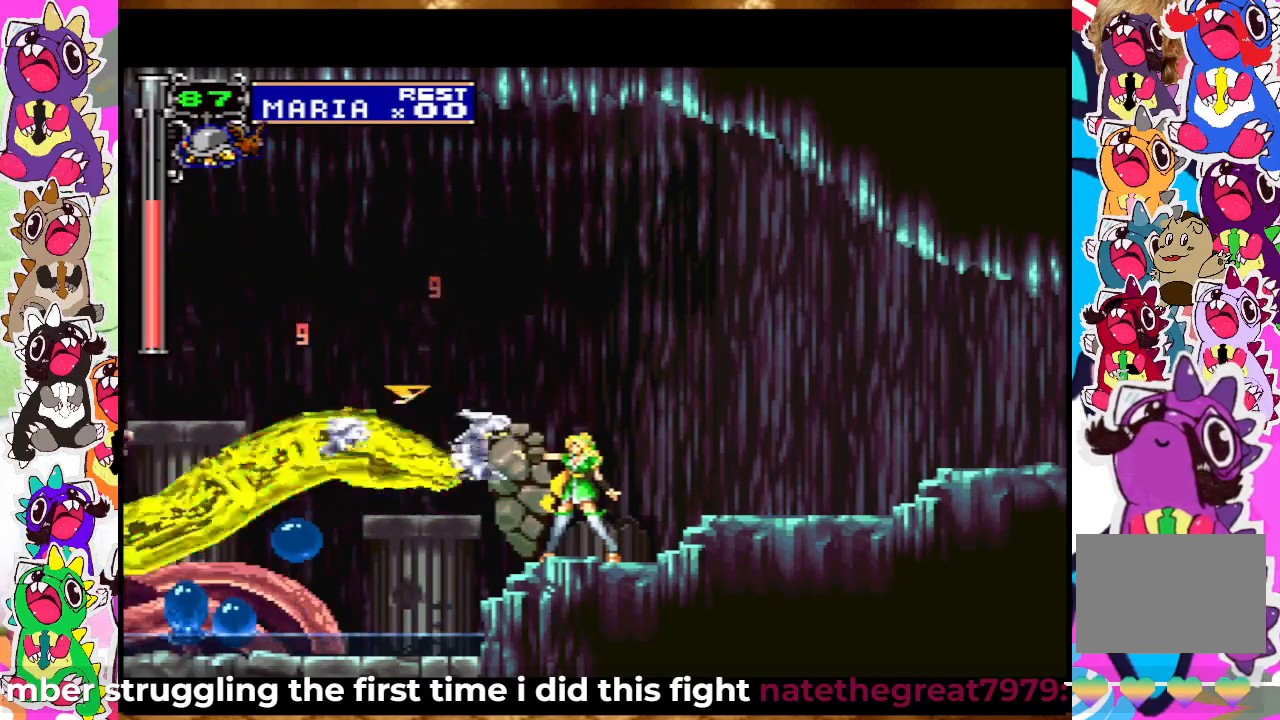
{"buttons": ["SQUARE"], "left_stick": "center", "right_stick": "center", "events": [[50, "SQUARE", "up"], [417, "SQUARE", "down"]]}